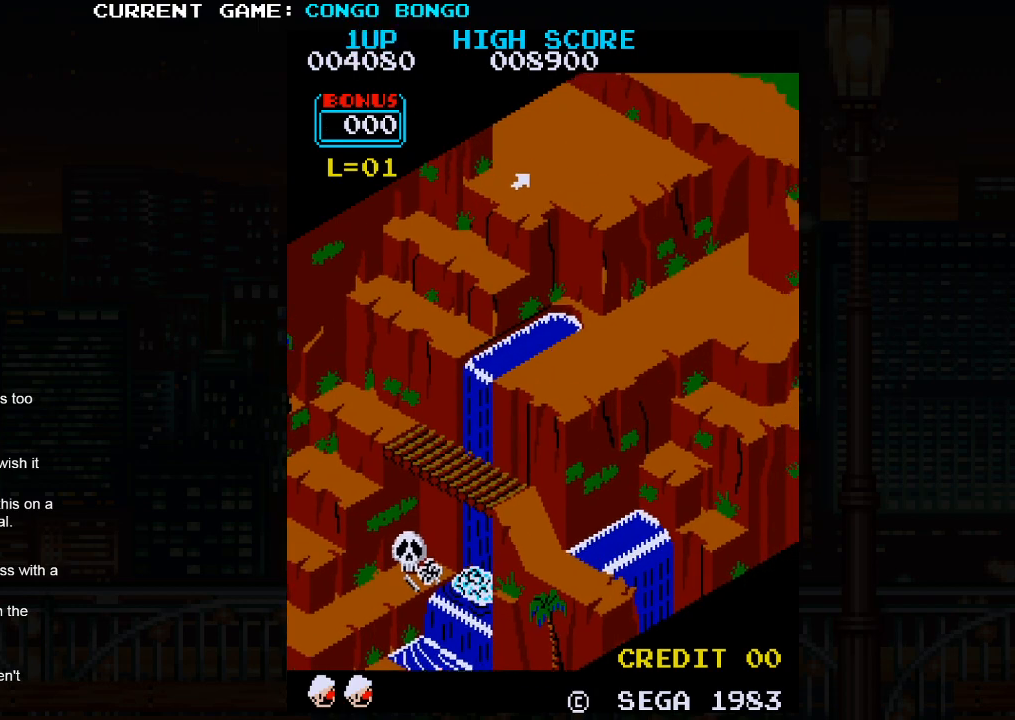
Gameplay with a controller (arcade stick); each line is a JSON object with the inputs held at the frame after it. "events" lists button and stick changes between this image and that frame as [ms after this image, input, new state], when the widget could be followed in between. Not read: L3 R3.
{"buttons": [], "left_stick": "center", "events": []}
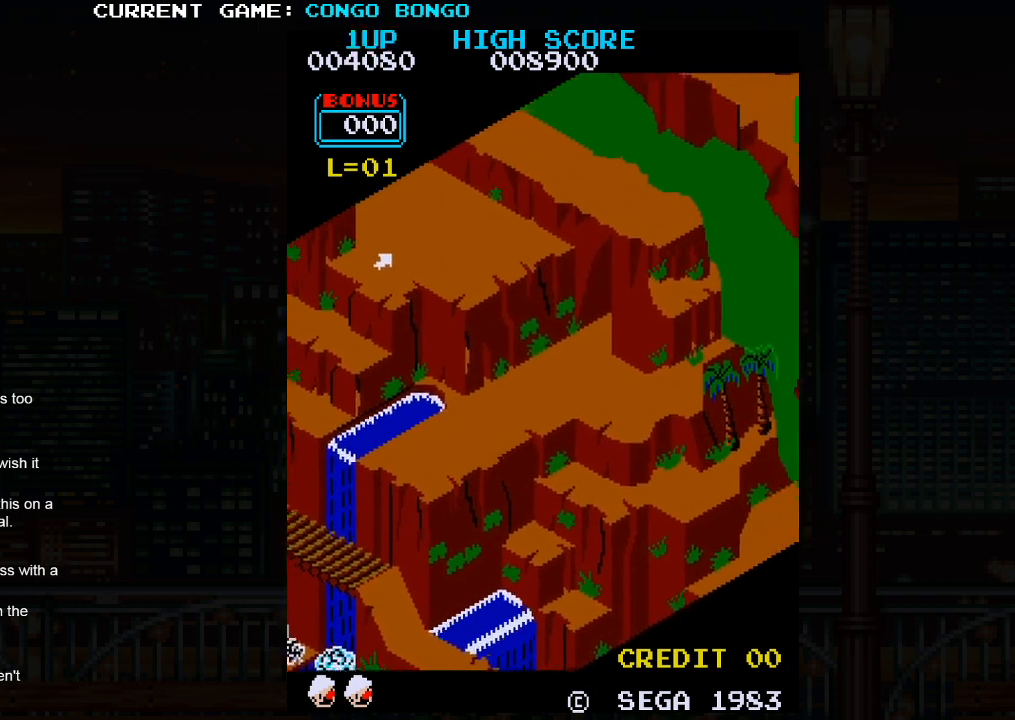
{"buttons": [], "left_stick": "center", "events": []}
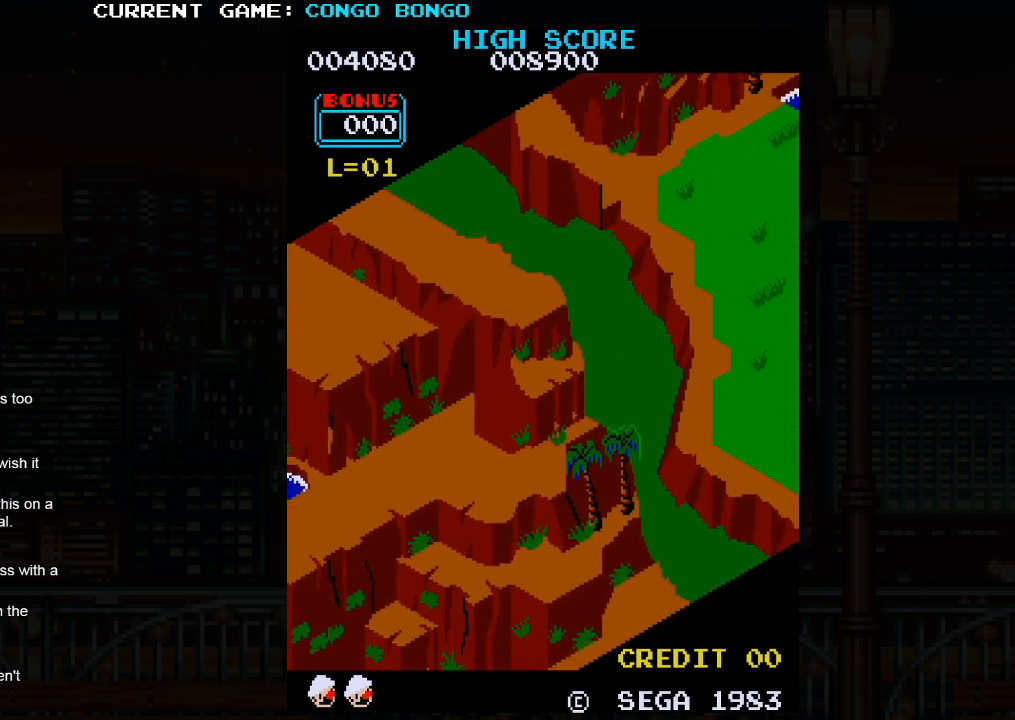
{"buttons": [], "left_stick": "center", "events": []}
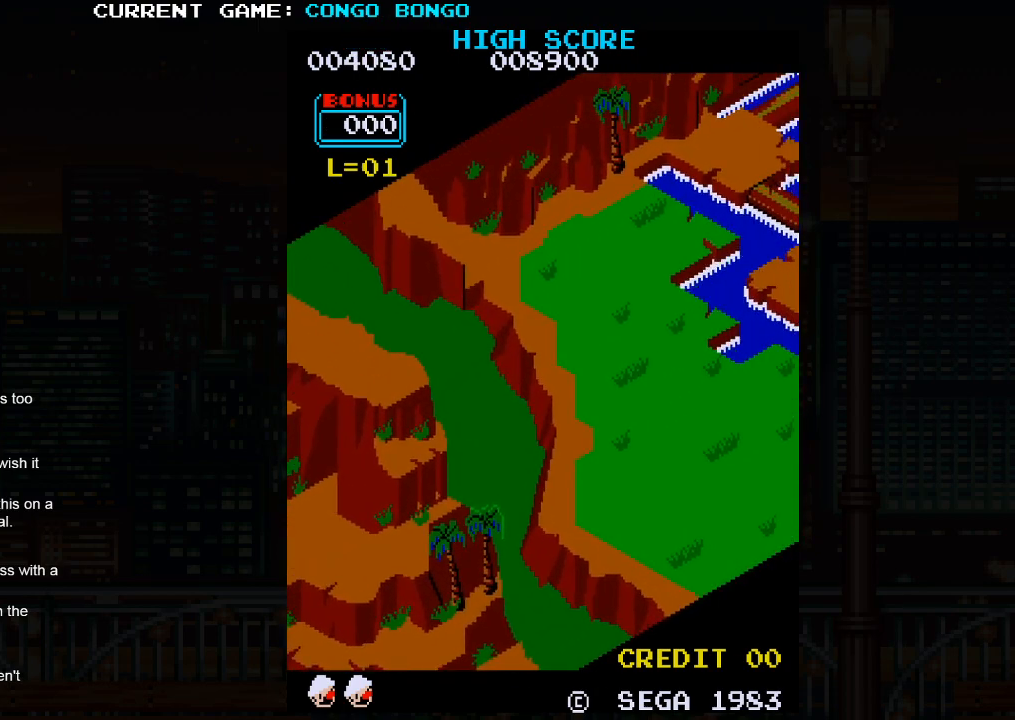
{"buttons": [], "left_stick": "center", "events": []}
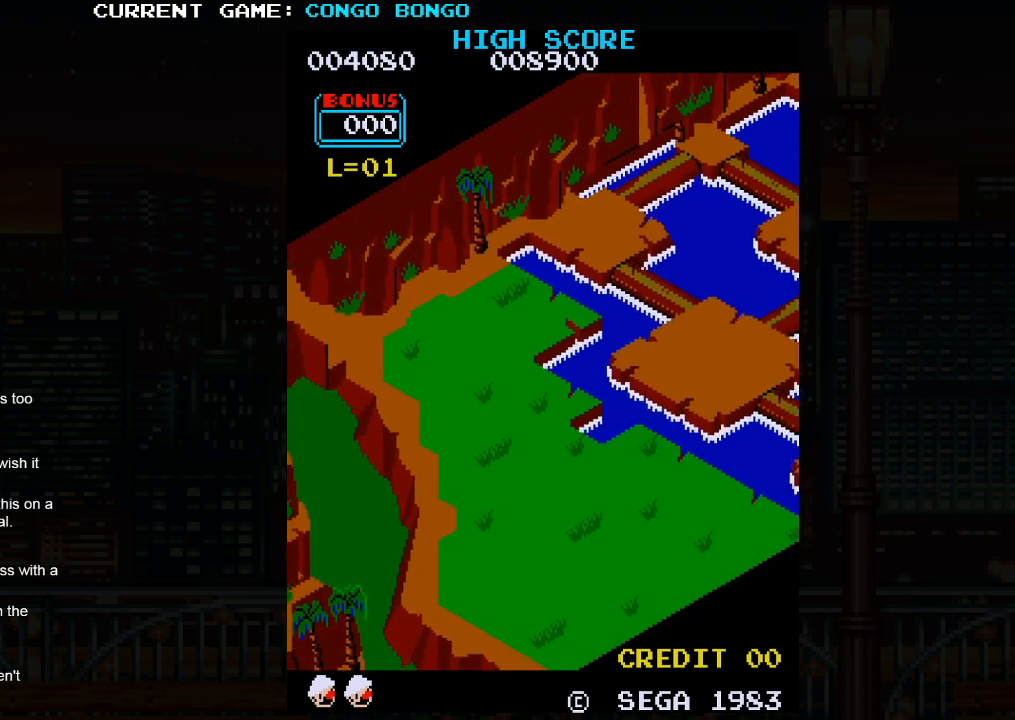
{"buttons": [], "left_stick": "up-left", "events": [[450, "left_stick", "up-left"]]}
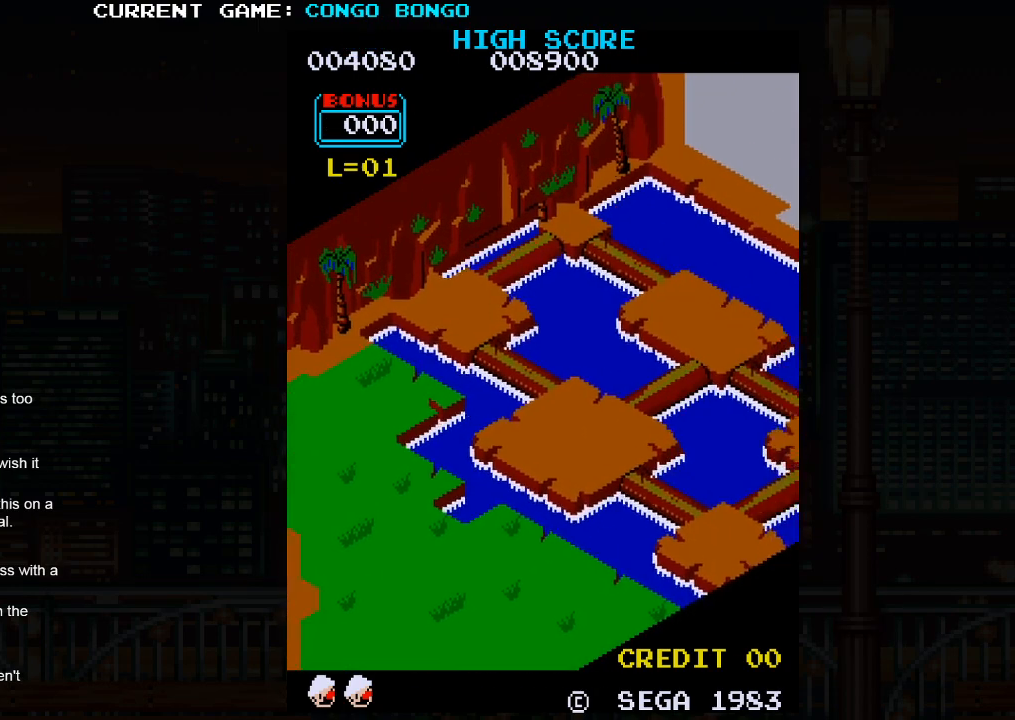
{"buttons": [], "left_stick": "up-left", "events": []}
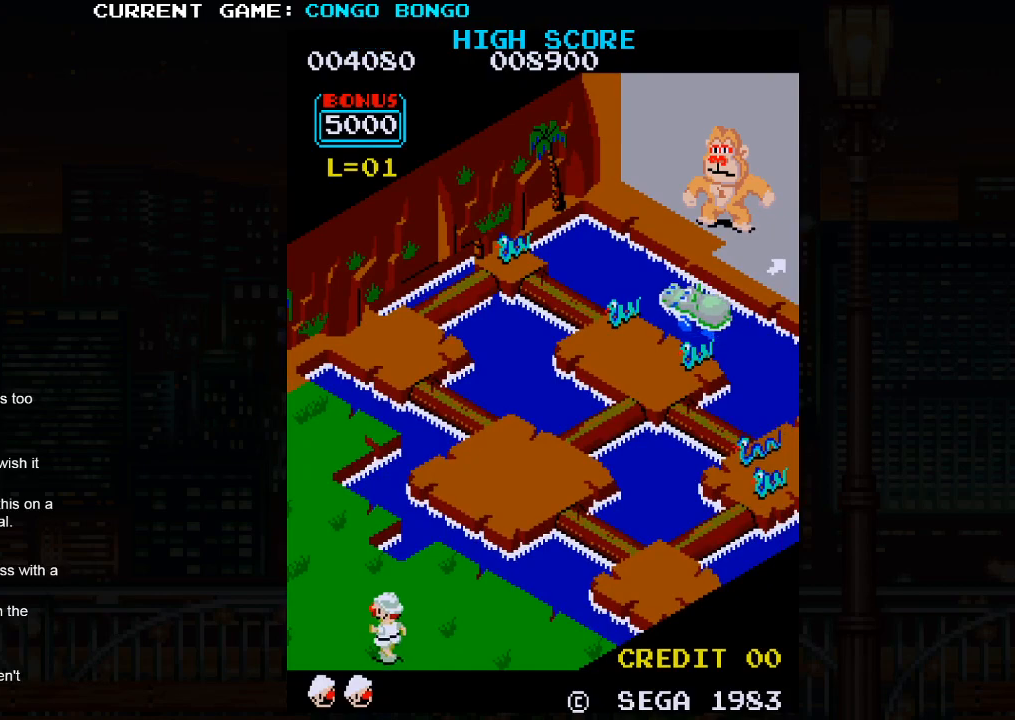
{"buttons": [], "left_stick": "up-right", "events": [[367, "left_stick", "up-right"]]}
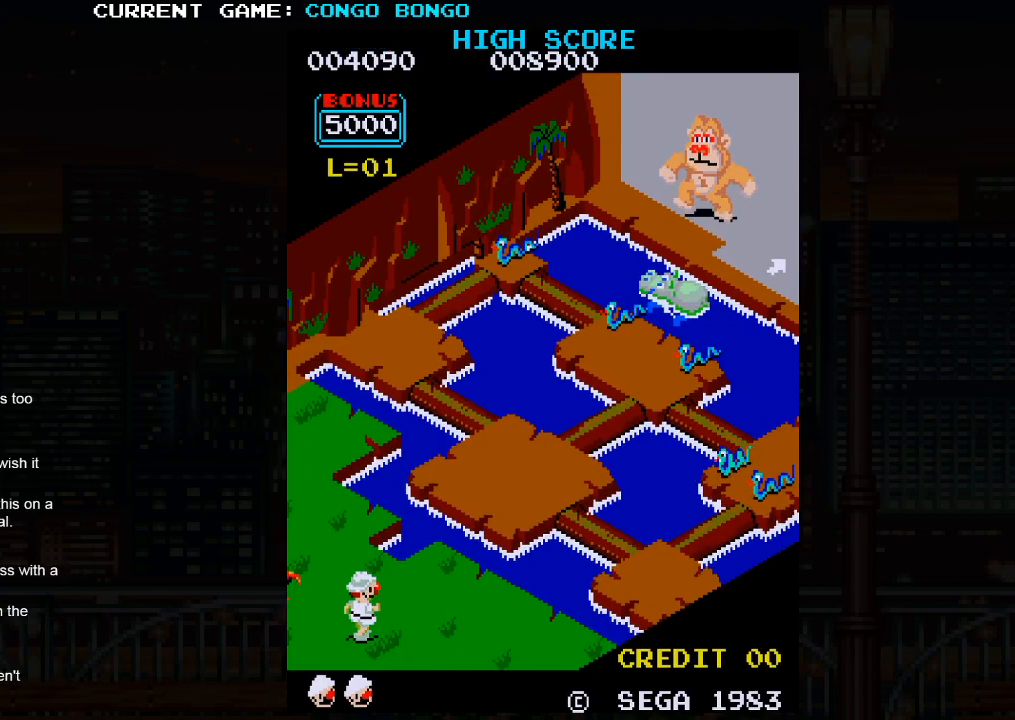
{"buttons": [], "left_stick": "up-left", "events": [[500, "left_stick", "up-left"]]}
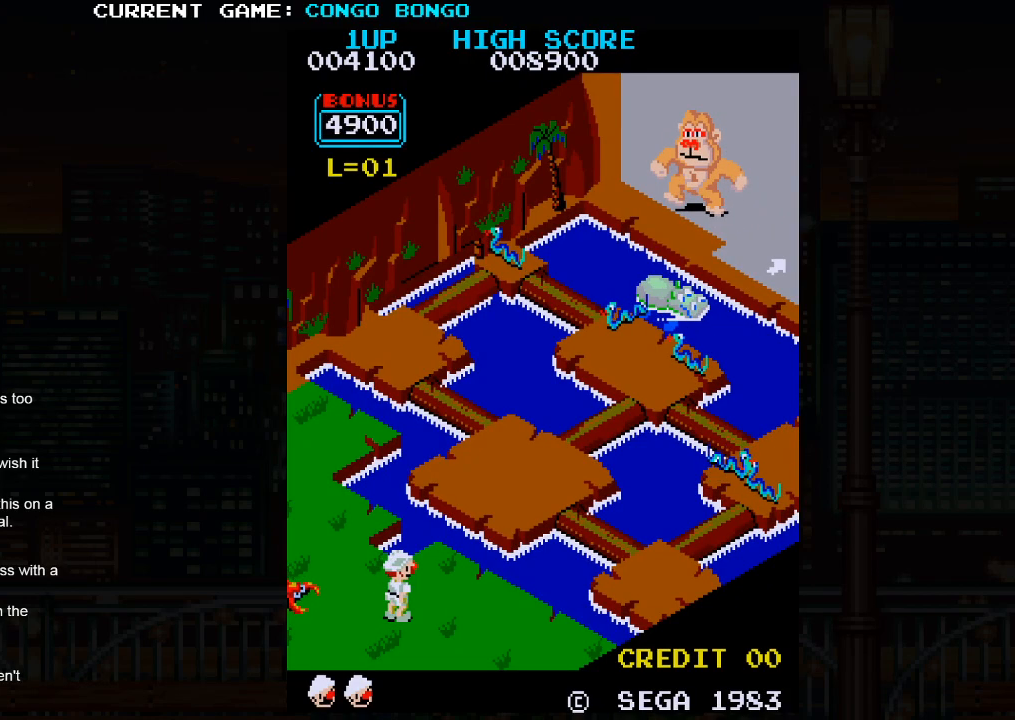
{"buttons": [], "left_stick": "up-right", "events": [[400, "left_stick", "up-right"]]}
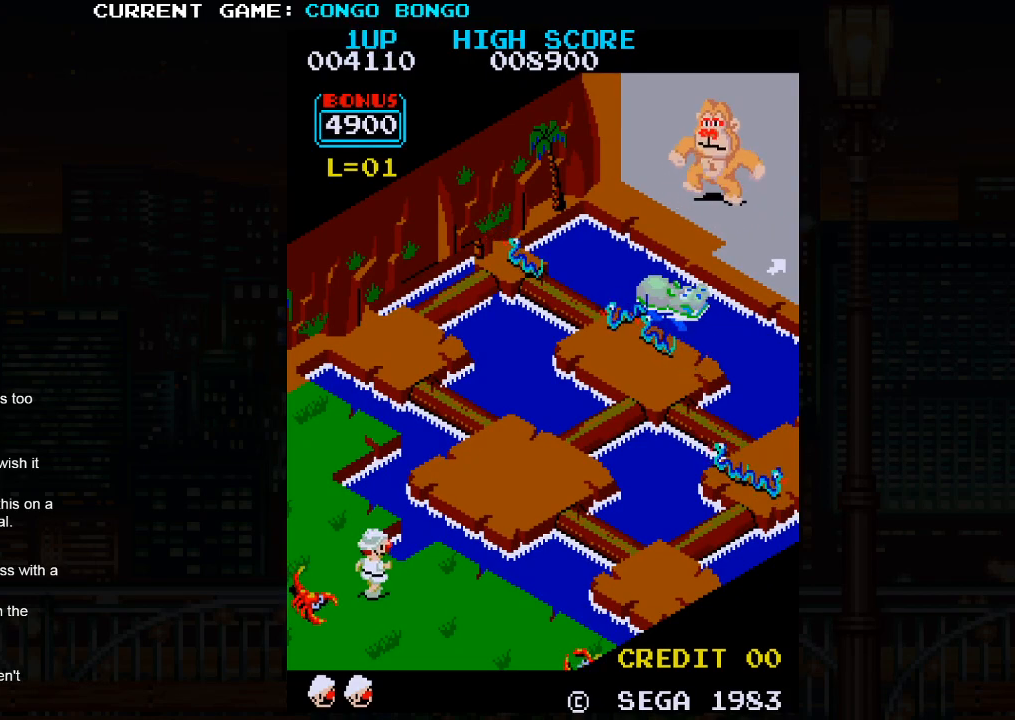
{"buttons": [], "left_stick": "up-right", "events": []}
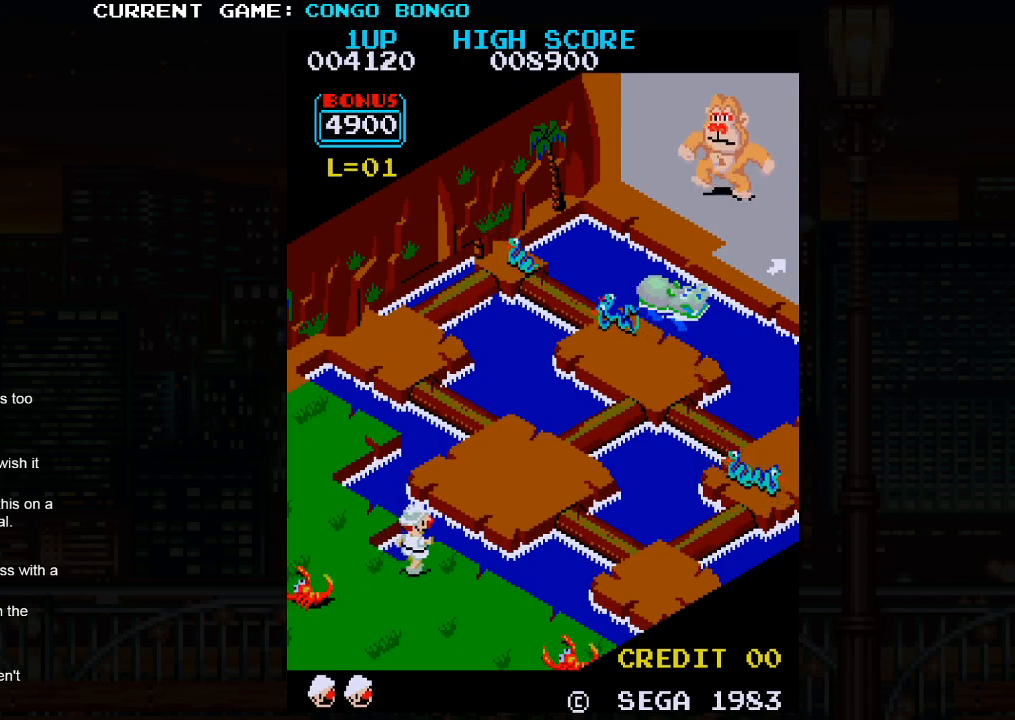
{"buttons": [], "left_stick": "up-right", "events": [[333, "SQUARE", "down"], [483, "SQUARE", "up"]]}
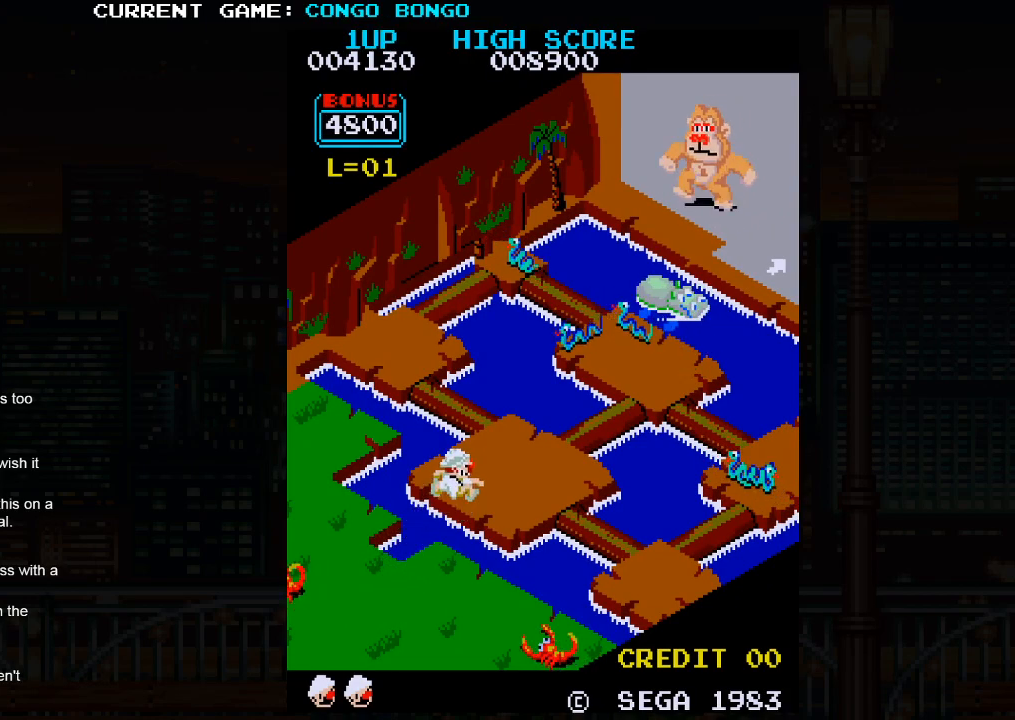
{"buttons": [], "left_stick": "up-right", "events": []}
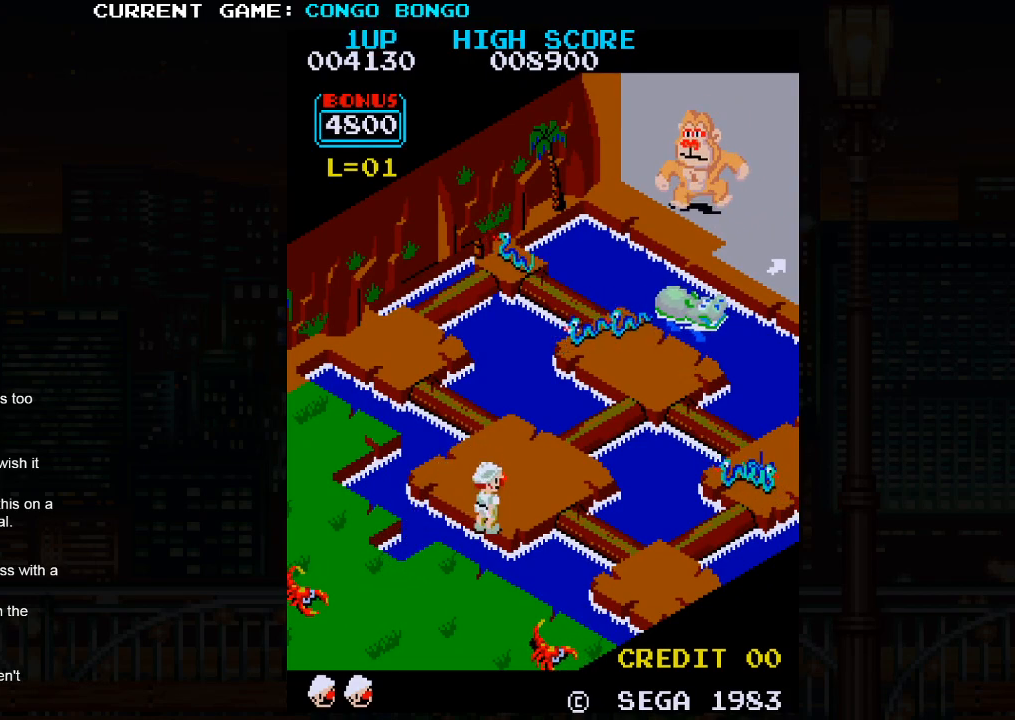
{"buttons": [], "left_stick": "up-right", "events": []}
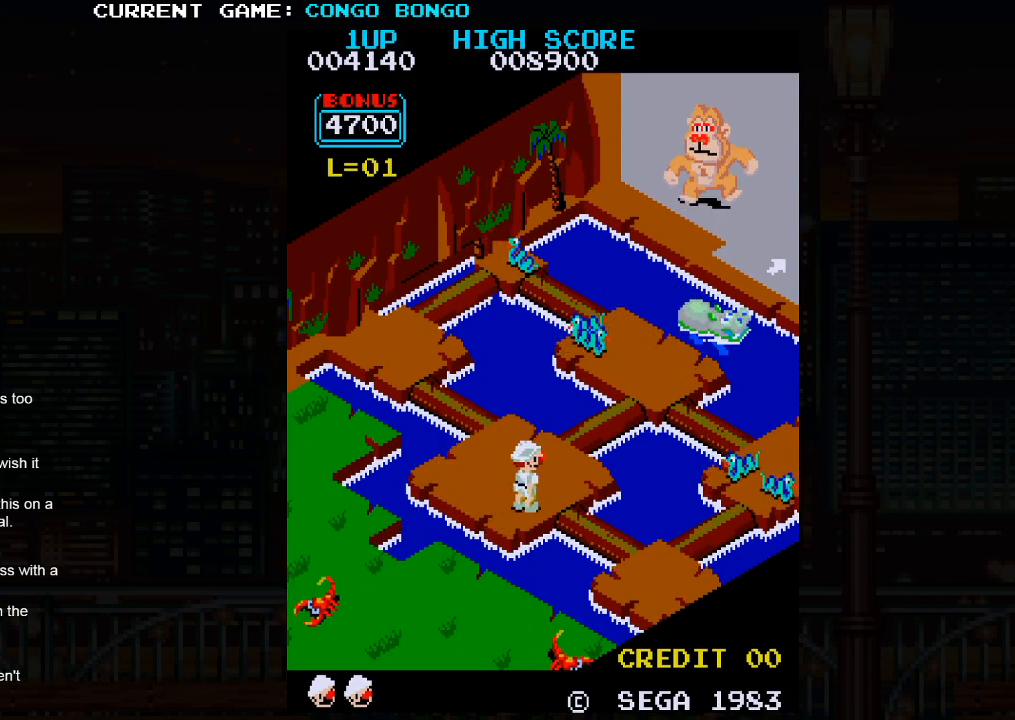
{"buttons": [], "left_stick": "up-left", "events": [[33, "left_stick", "up-left"]]}
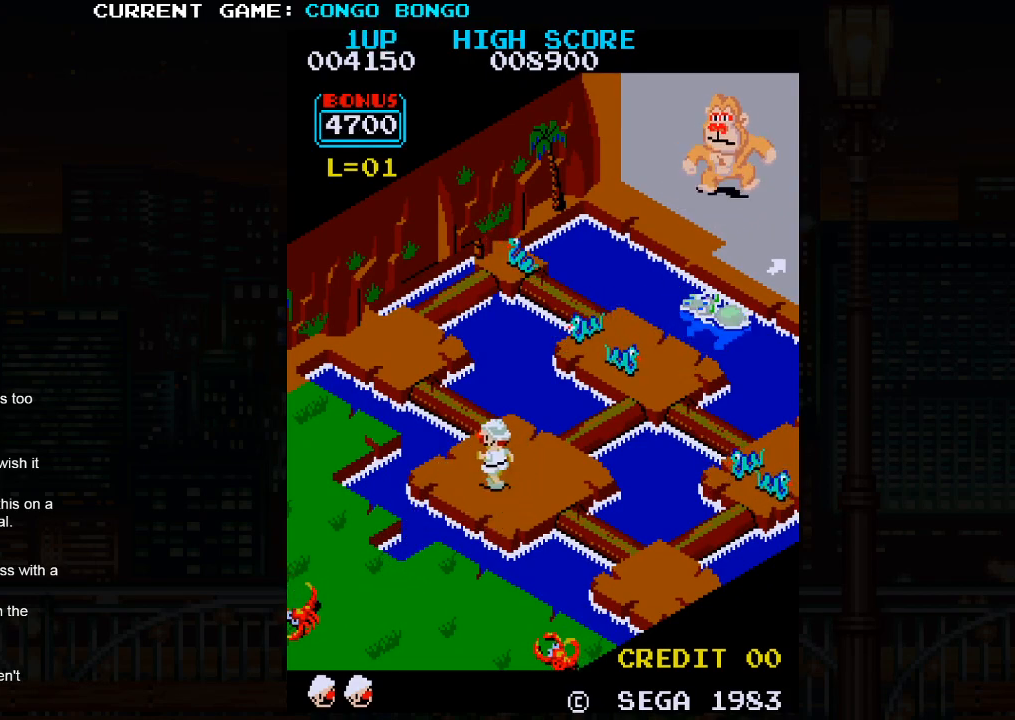
{"buttons": [], "left_stick": "up-right", "events": [[67, "left_stick", "up-right"]]}
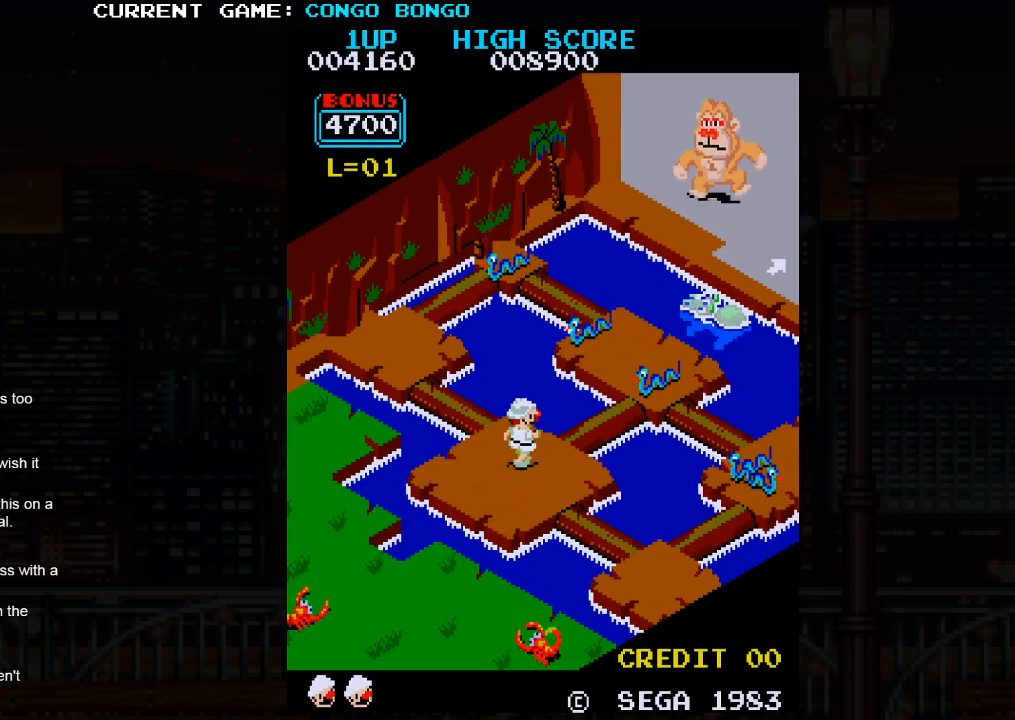
{"buttons": [], "left_stick": "up-right", "events": []}
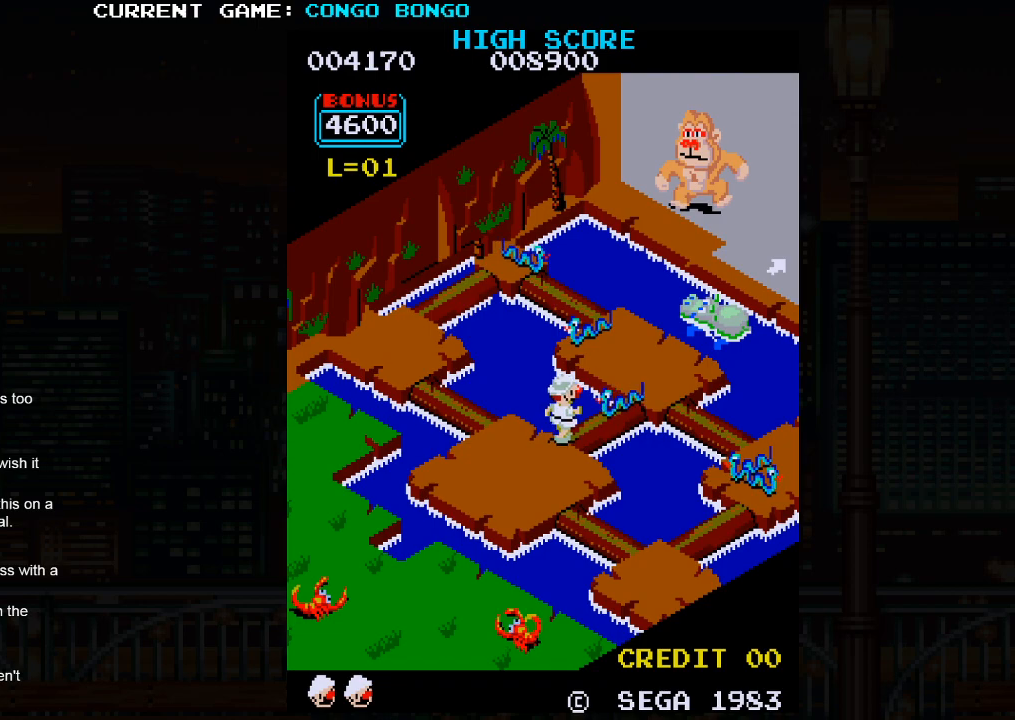
{"buttons": [], "left_stick": "up-right", "events": [[117, "SQUARE", "down"], [250, "SQUARE", "up"]]}
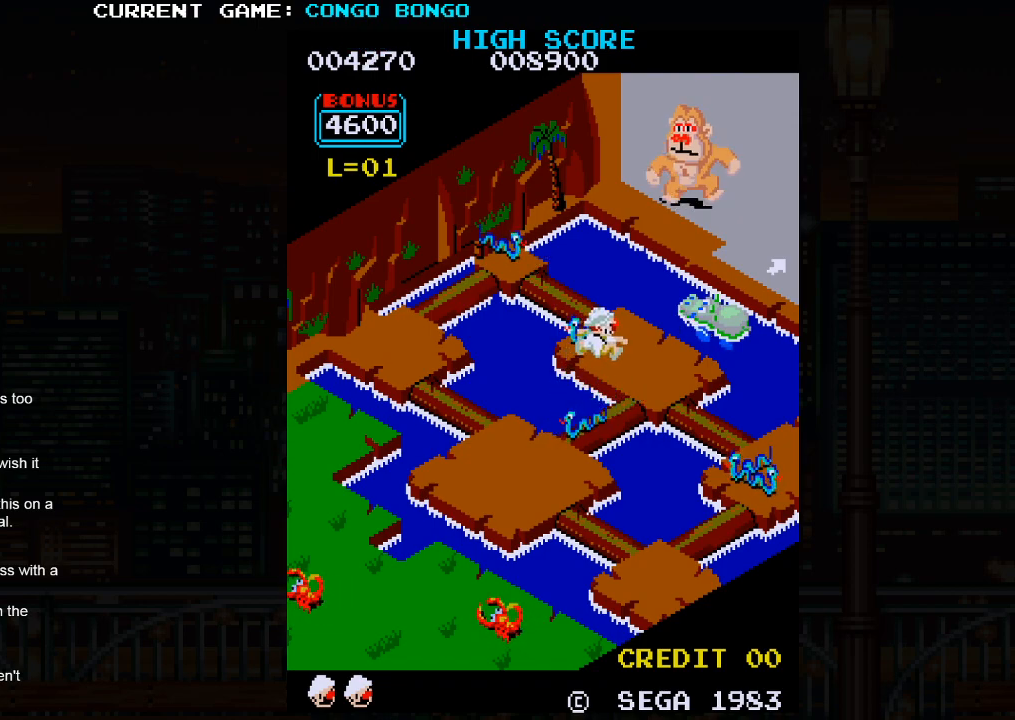
{"buttons": [], "left_stick": "up-right", "events": []}
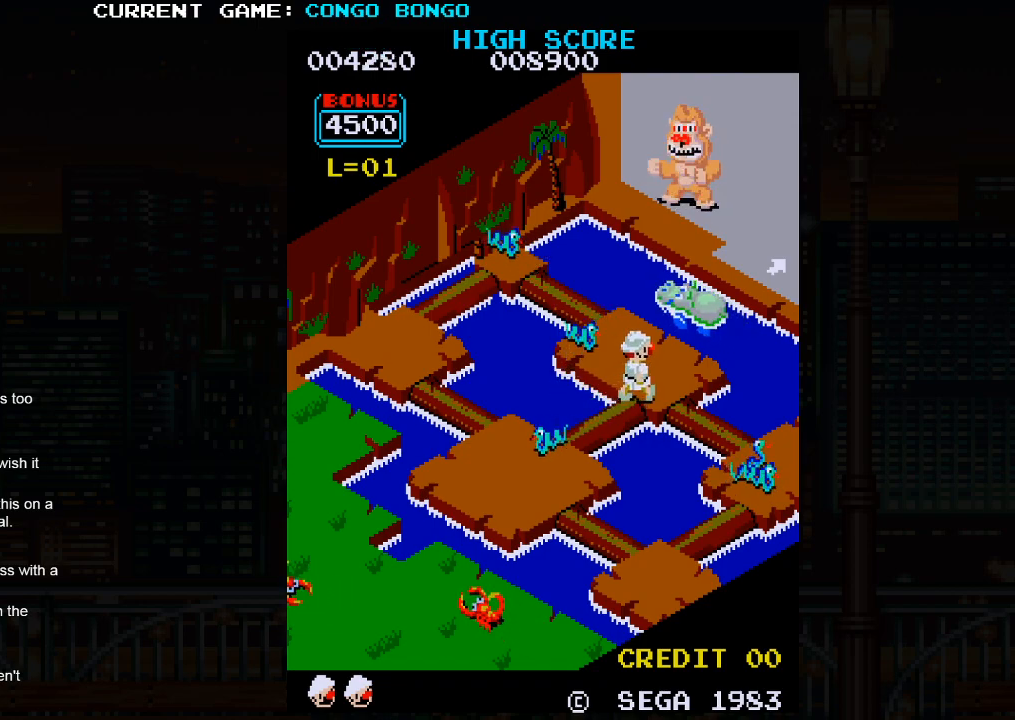
{"buttons": [], "left_stick": "up-right", "events": []}
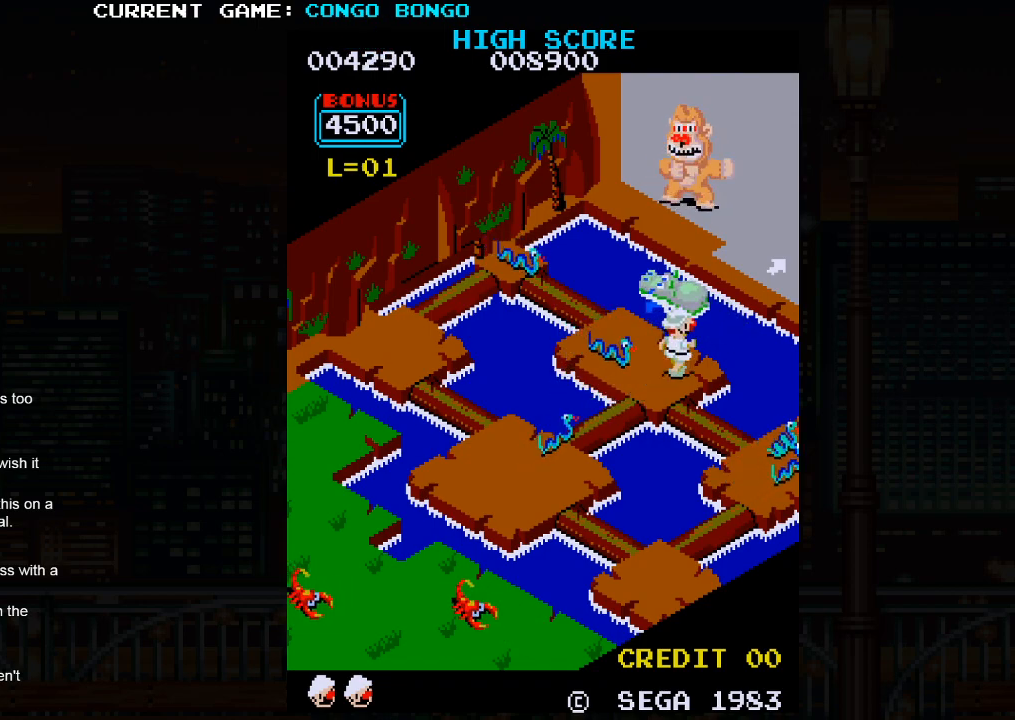
{"buttons": [], "left_stick": "up-left", "events": [[150, "left_stick", "up-left"]]}
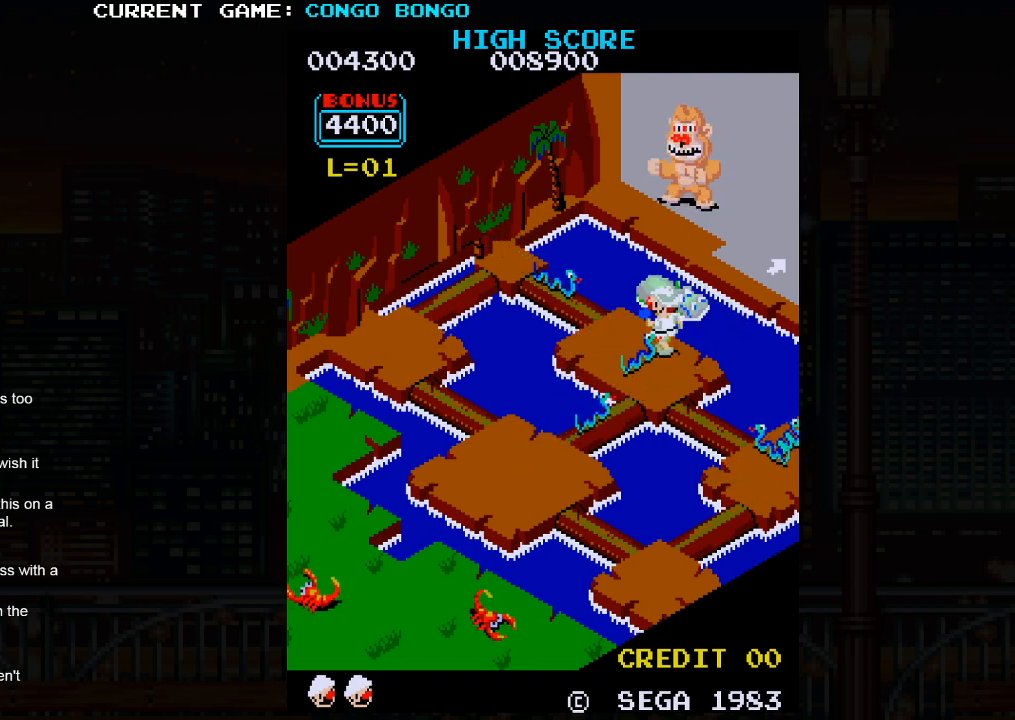
{"buttons": ["SQUARE"], "left_stick": "up-right", "events": [[350, "left_stick", "up-right"], [450, "SQUARE", "down"]]}
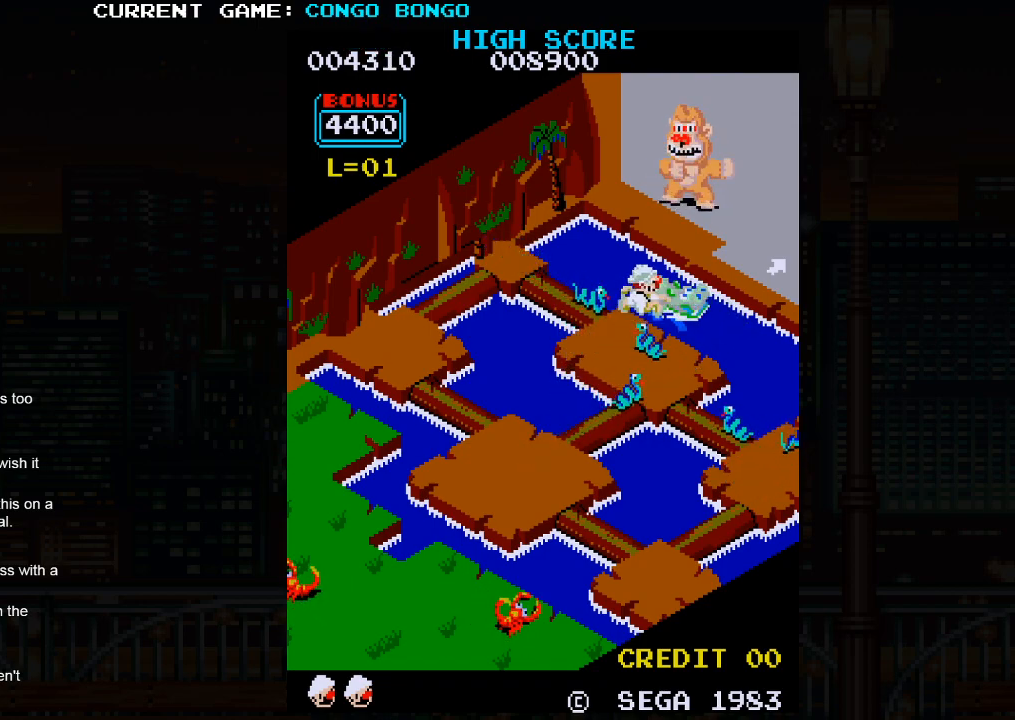
{"buttons": [], "left_stick": "up-right", "events": [[67, "SQUARE", "up"]]}
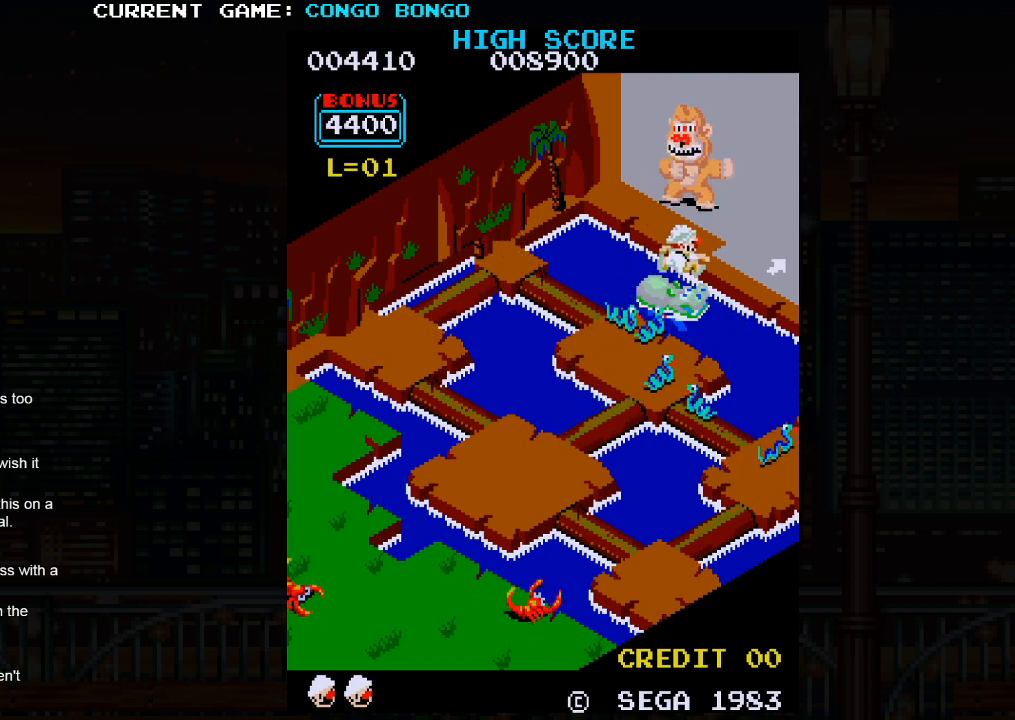
{"buttons": [], "left_stick": "up-right", "events": [[167, "SQUARE", "down"], [233, "SQUARE", "up"], [283, "SQUARE", "down"], [383, "SQUARE", "up"]]}
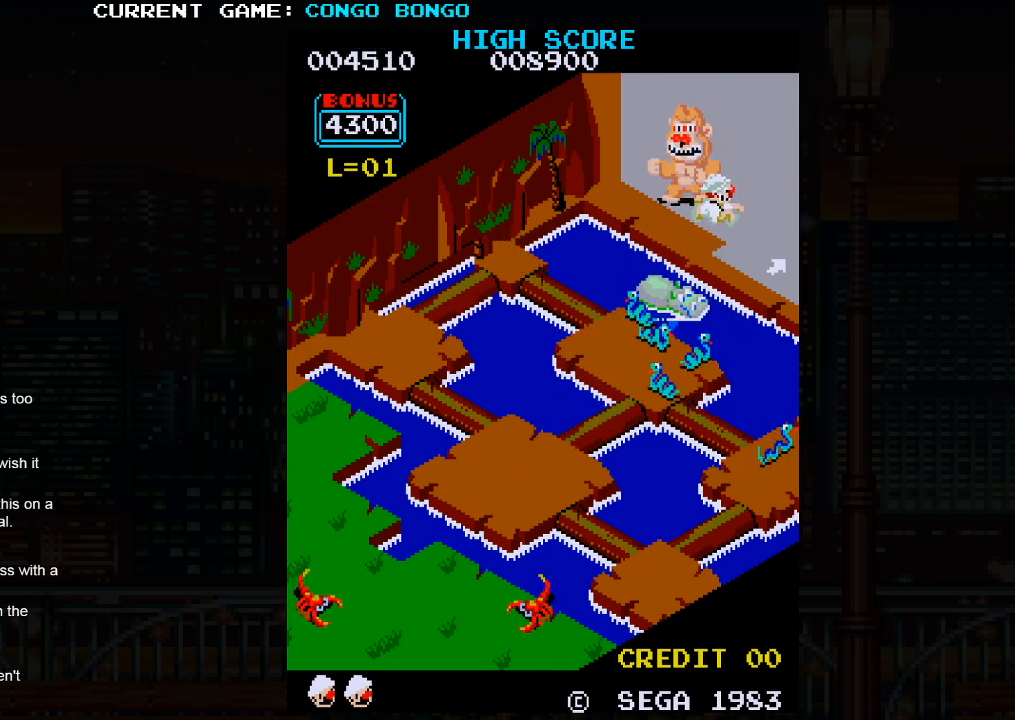
{"buttons": ["SQUARE"], "left_stick": "up-right", "events": [[200, "SQUARE", "down"], [300, "SQUARE", "up"], [500, "SQUARE", "down"]]}
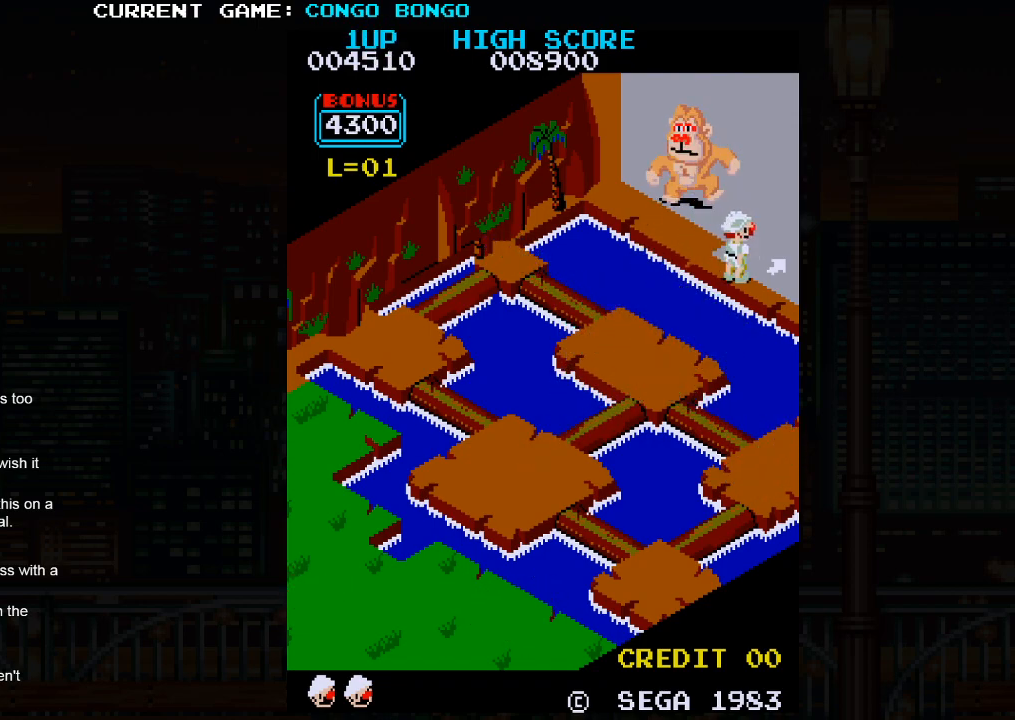
{"buttons": [], "left_stick": "center", "events": [[50, "SQUARE", "up"], [283, "SQUARE", "down"], [300, "left_stick", "center"], [500, "SQUARE", "up"]]}